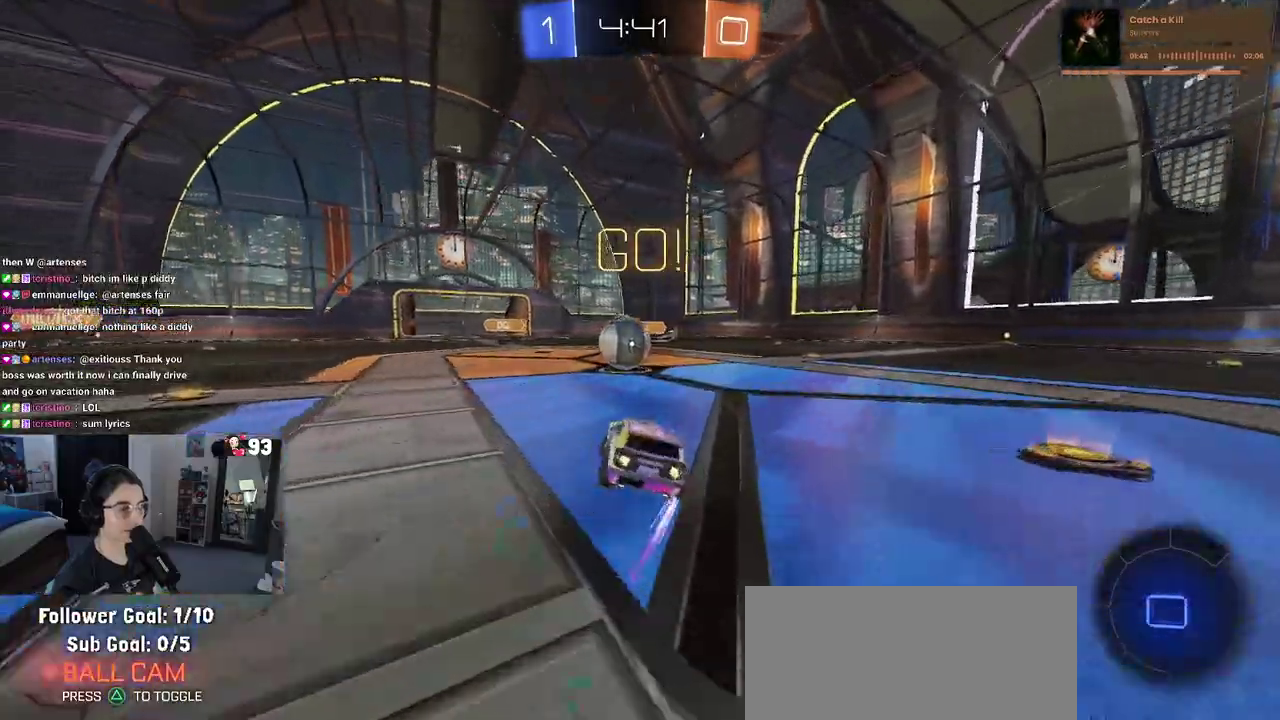
Gameplay with a controller (PlayStation layout); each line is a JSON object with the inputs held at the frame after it. "events" lists button and stick changes between this image and that frame as [ms after this image, input, new state], when the widget could be followed in between. This document gives stick clicks only as held states, not as events. Not read: L1 L2 R1 R2.
{"buttons": [], "left_stick": "down", "right_stick": "center"}
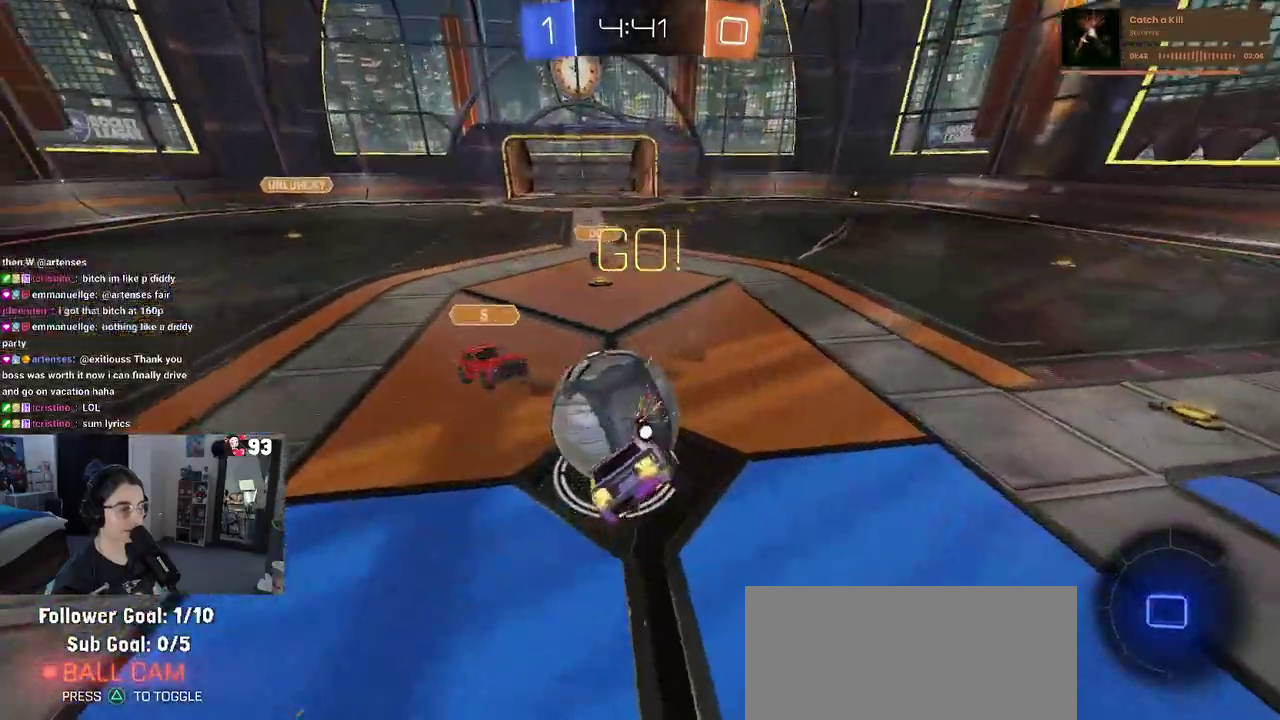
{"buttons": ["SQUARE"], "left_stick": "down-left", "right_stick": "center"}
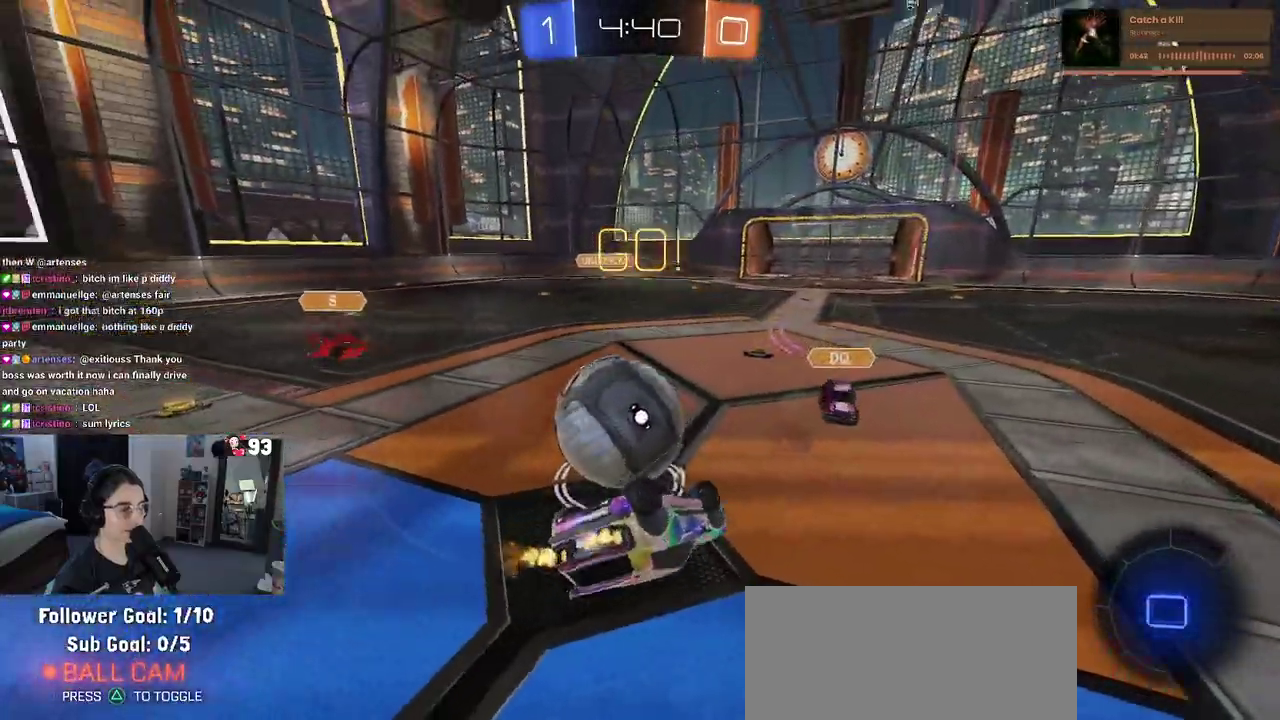
{"buttons": [], "left_stick": "down-right", "right_stick": "center"}
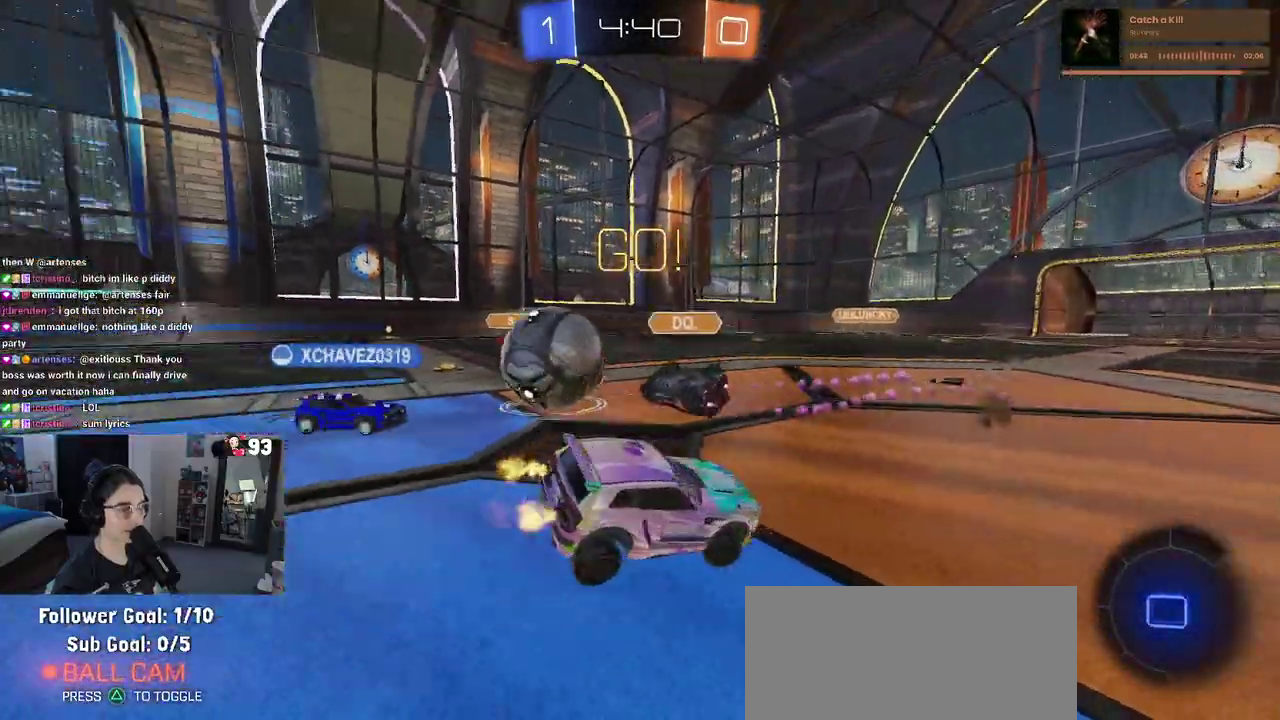
{"buttons": [], "left_stick": "down-right", "right_stick": "center"}
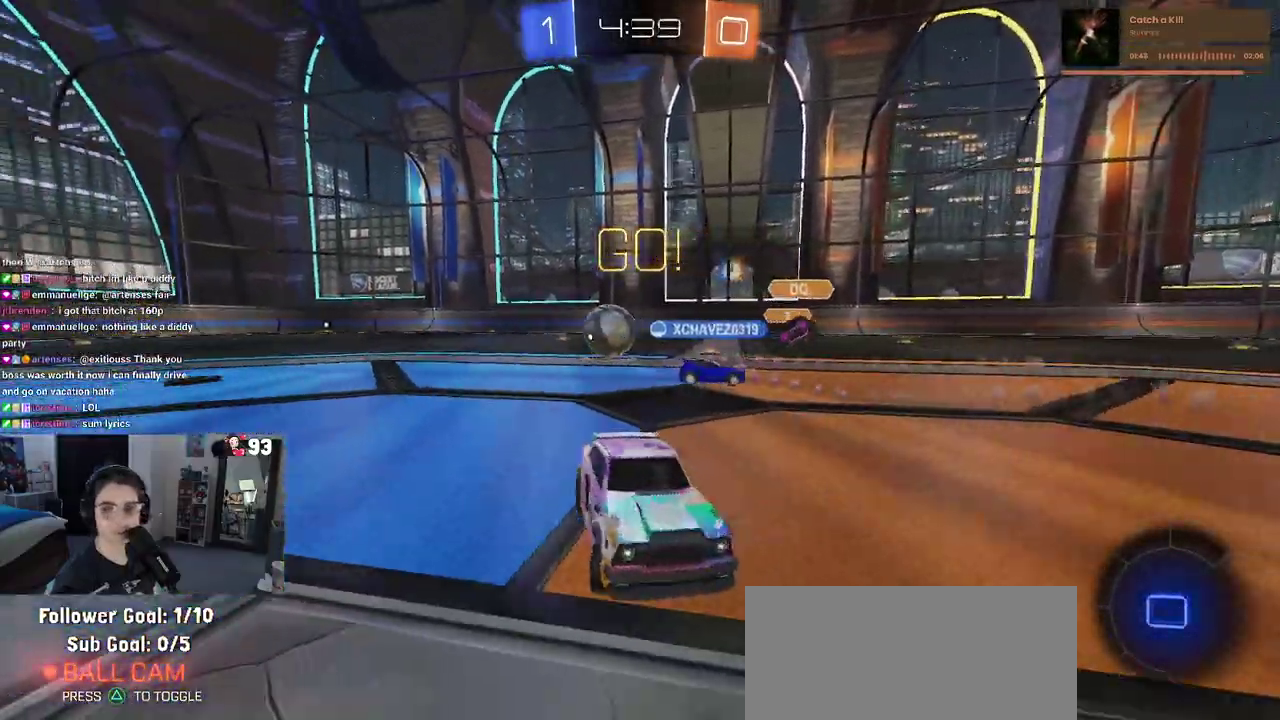
{"buttons": [], "left_stick": "up", "right_stick": "center"}
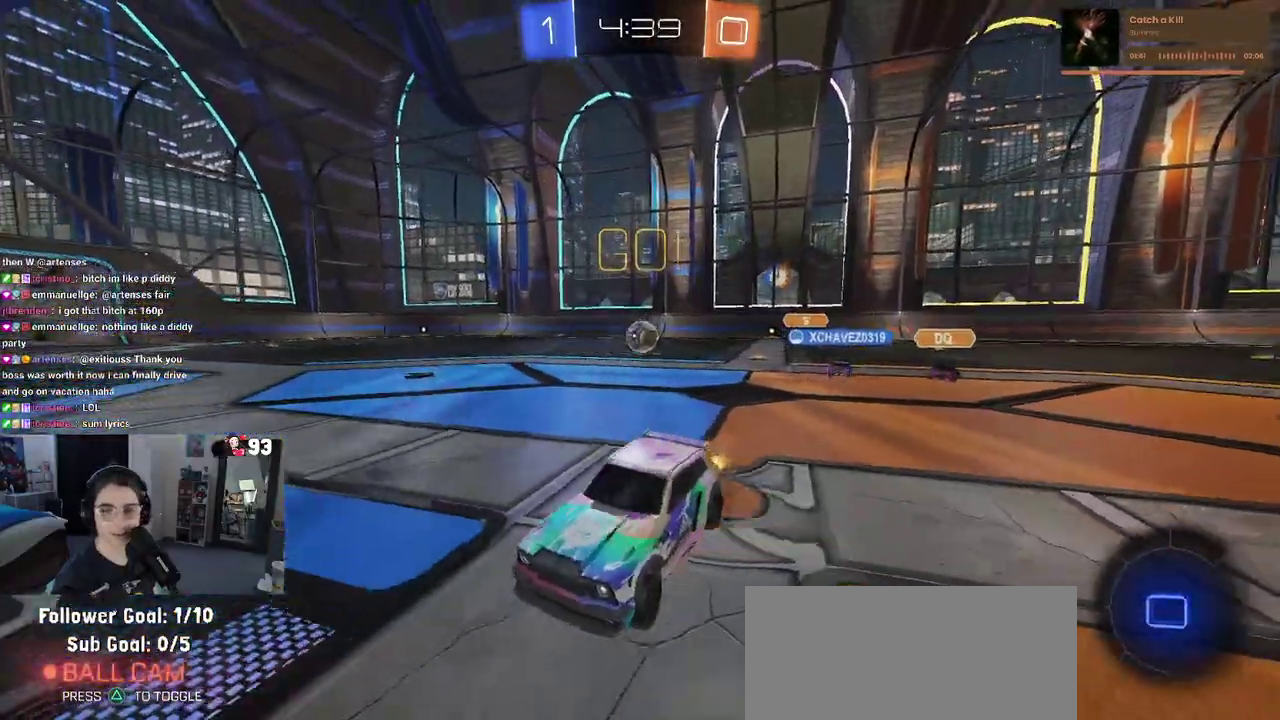
{"buttons": ["SQUARE"], "left_stick": "left", "right_stick": "center", "events": [[17, "CROSS", "down"], [67, "left_stick", "up-left"], [83, "SQUARE", "down"], [100, "CROSS", "up"], [300, "left_stick", "up"], [367, "left_stick", "down-left"], [433, "left_stick", "left"]]}
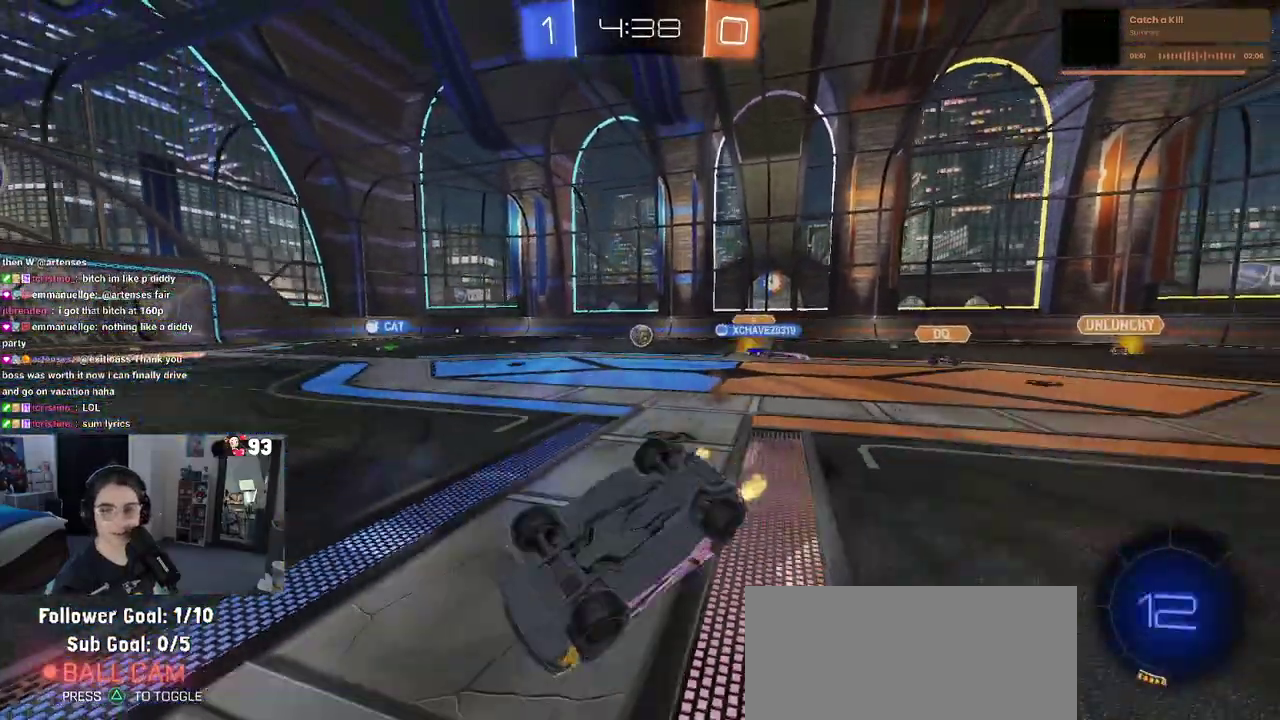
{"buttons": [], "left_stick": "center", "right_stick": "center", "events": [[283, "left_stick", "center"], [317, "SQUARE", "up"]]}
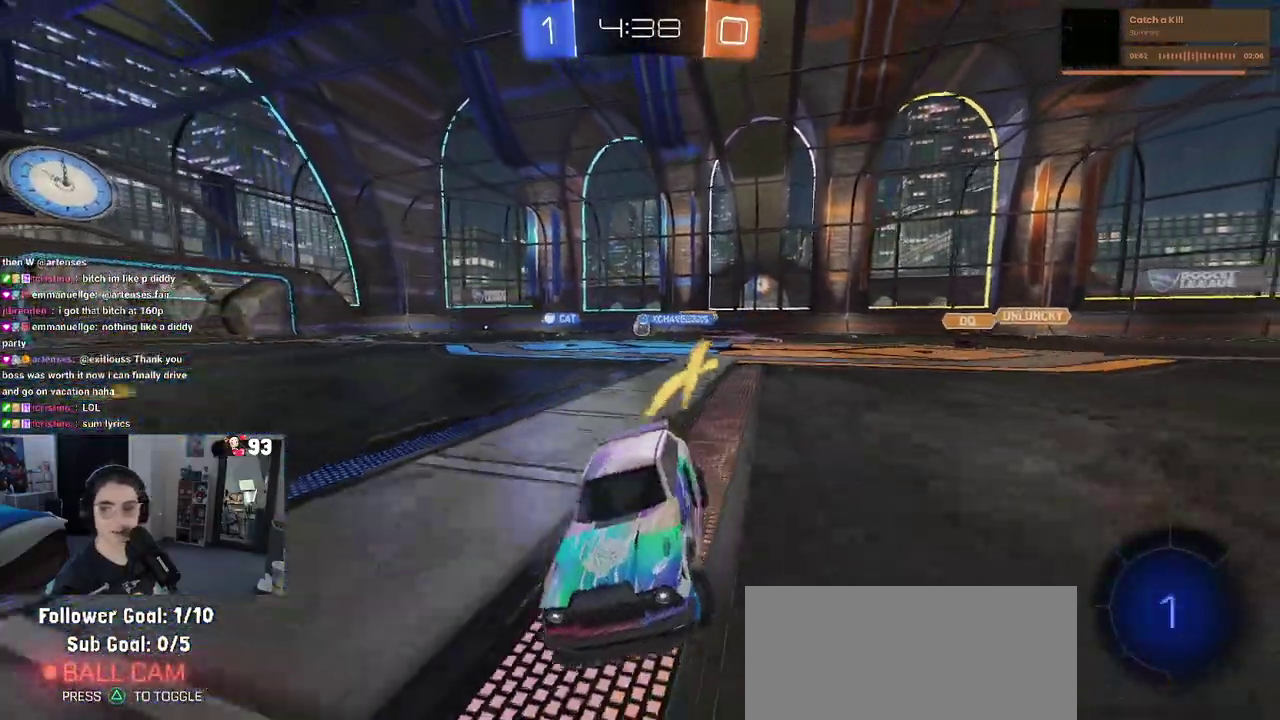
{"buttons": [], "left_stick": "right", "right_stick": "center", "events": [[50, "left_stick", "right"], [250, "left_stick", "center"], [500, "left_stick", "right"]]}
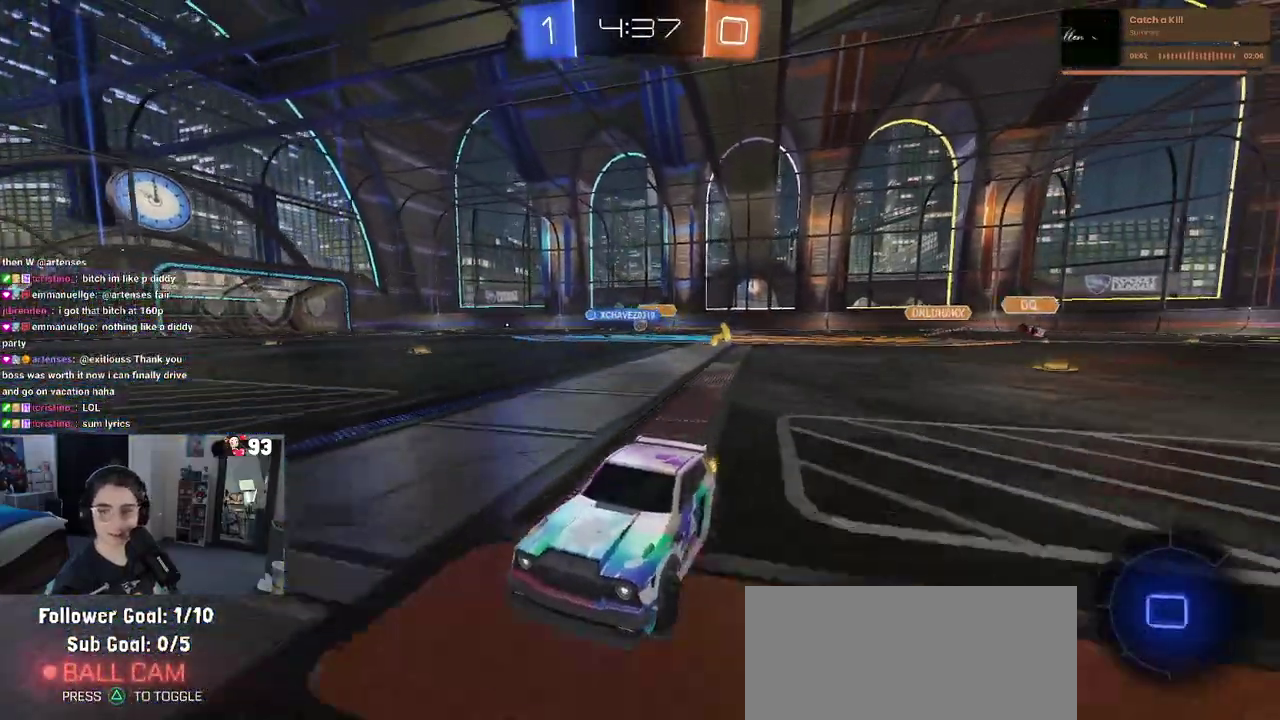
{"buttons": [], "left_stick": "right", "right_stick": "center", "events": [[233, "left_stick", "center"], [383, "left_stick", "right"]]}
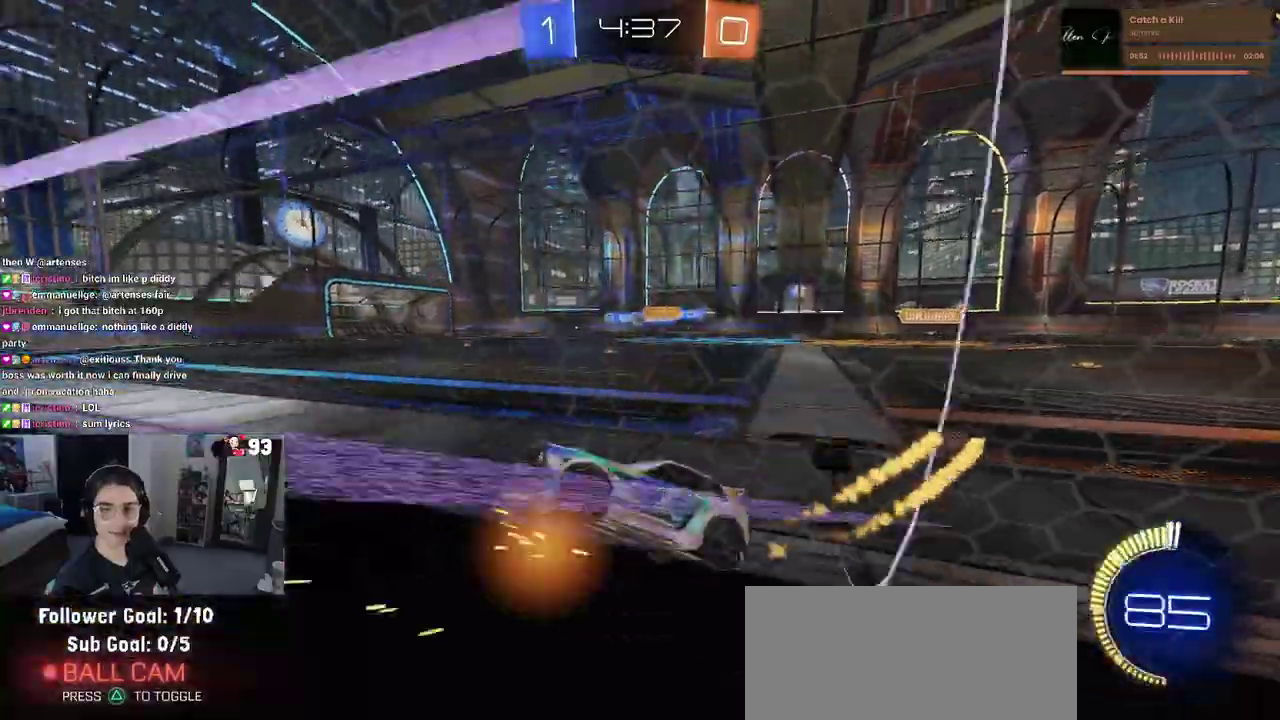
{"buttons": ["CROSS"], "left_stick": "center", "right_stick": "center", "events": [[383, "left_stick", "center"], [467, "CROSS", "down"]]}
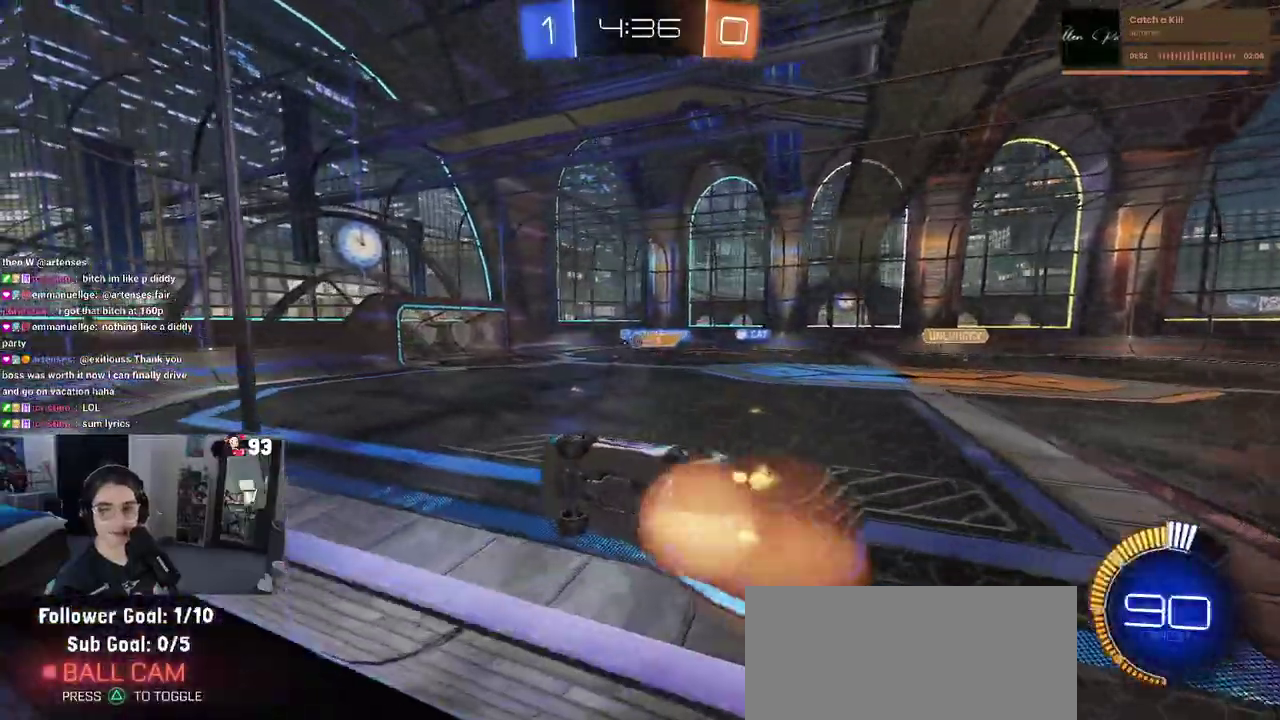
{"buttons": [], "left_stick": "center", "right_stick": "center", "events": [[67, "SQUARE", "down"], [100, "CROSS", "up"], [167, "left_stick", "up-left"], [367, "SQUARE", "up"], [400, "left_stick", "center"]]}
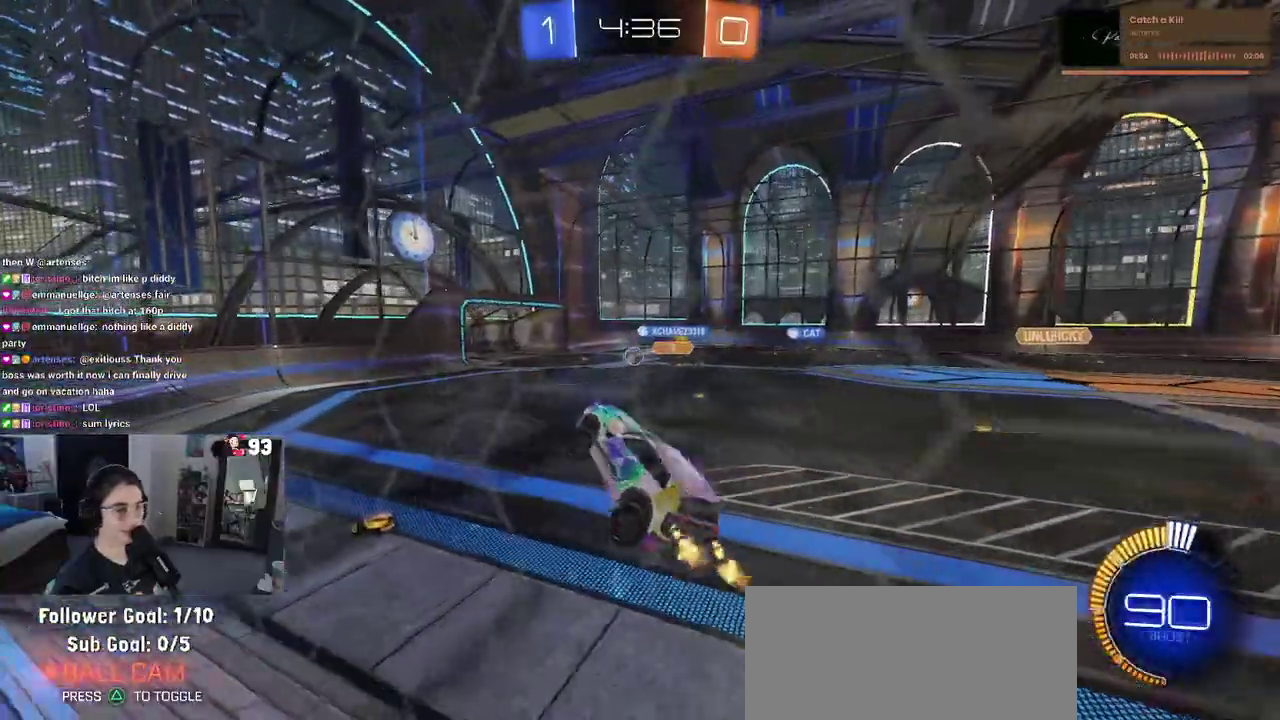
{"buttons": [], "left_stick": "up", "right_stick": "center", "events": [[350, "left_stick", "up"]]}
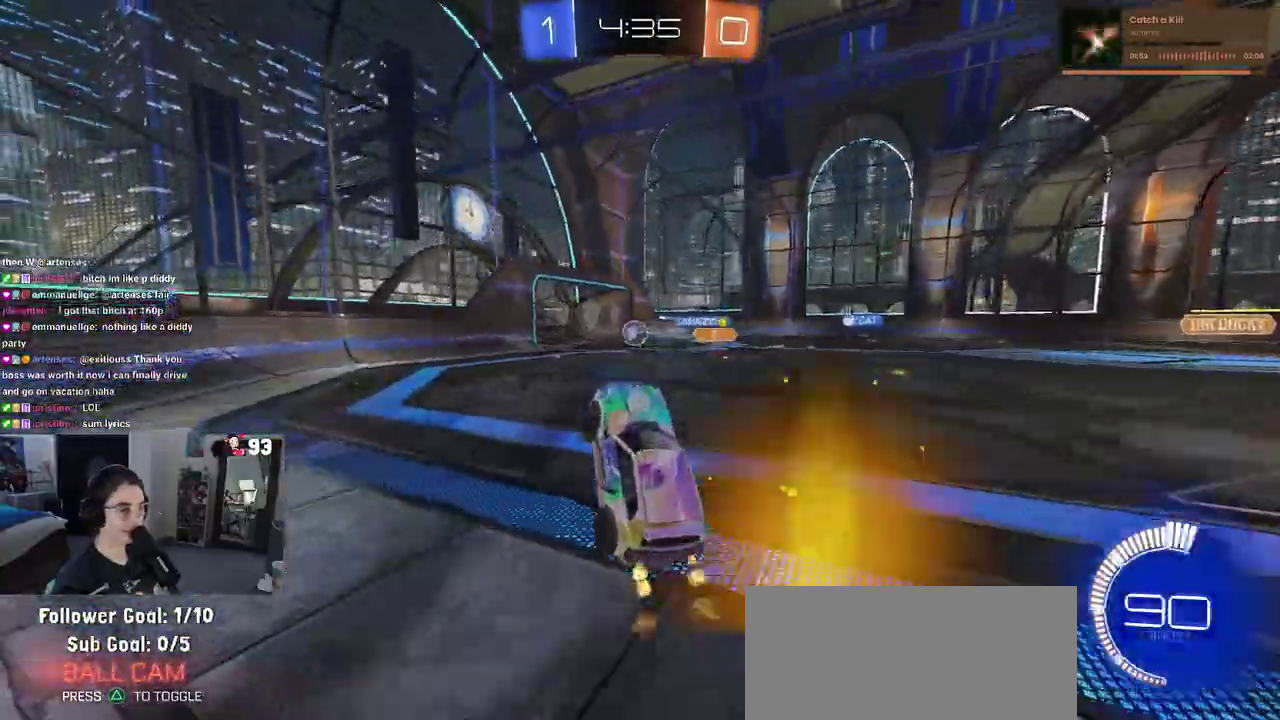
{"buttons": [], "left_stick": "up-left", "right_stick": "center", "events": [[33, "CROSS", "down"], [100, "CROSS", "up"], [150, "left_stick", "up-right"], [283, "left_stick", "center"], [450, "left_stick", "up-left"]]}
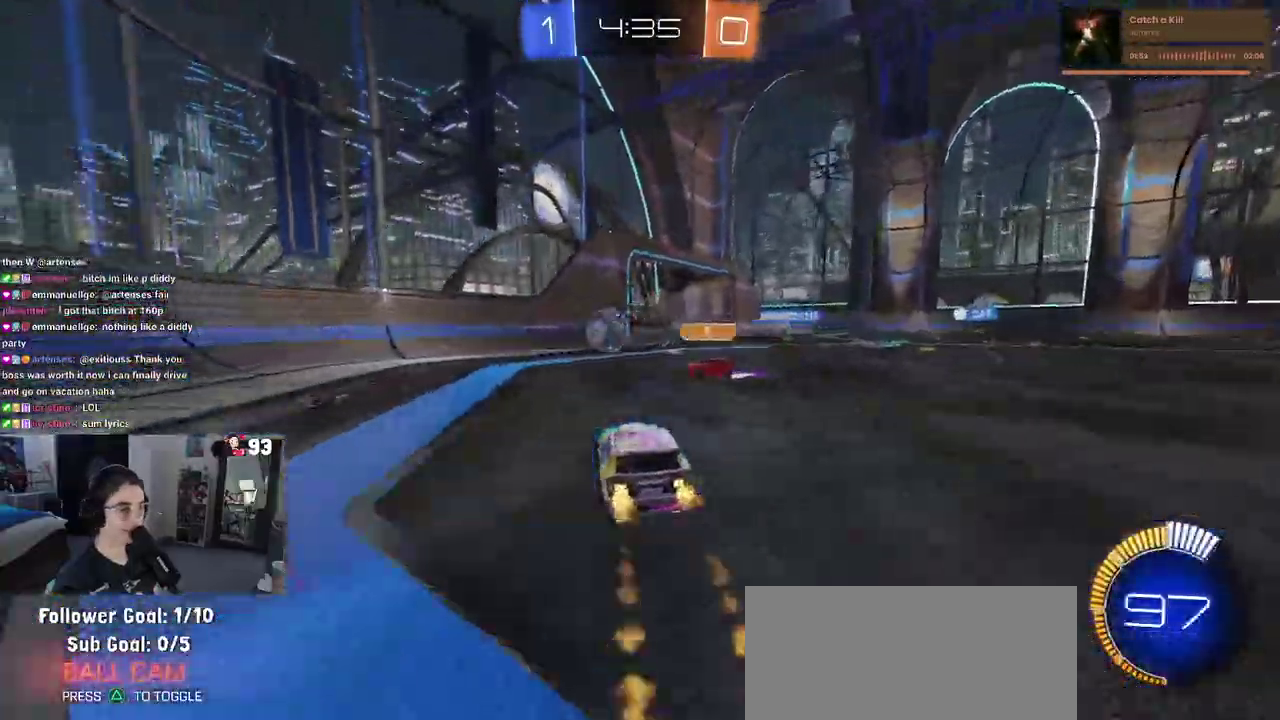
{"buttons": [], "left_stick": "up-left", "right_stick": "center", "events": []}
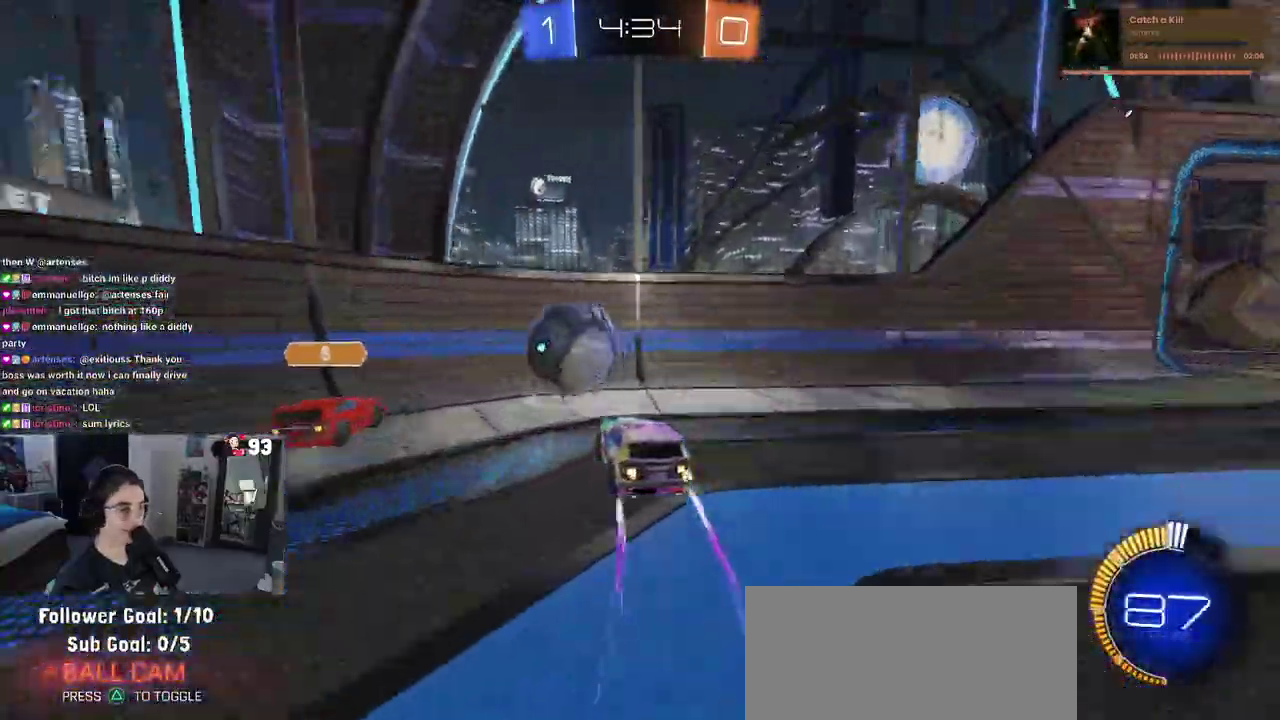
{"buttons": [], "left_stick": "up-right", "right_stick": "center", "events": [[67, "left_stick", "center"], [117, "left_stick", "right"], [383, "left_stick", "up-right"]]}
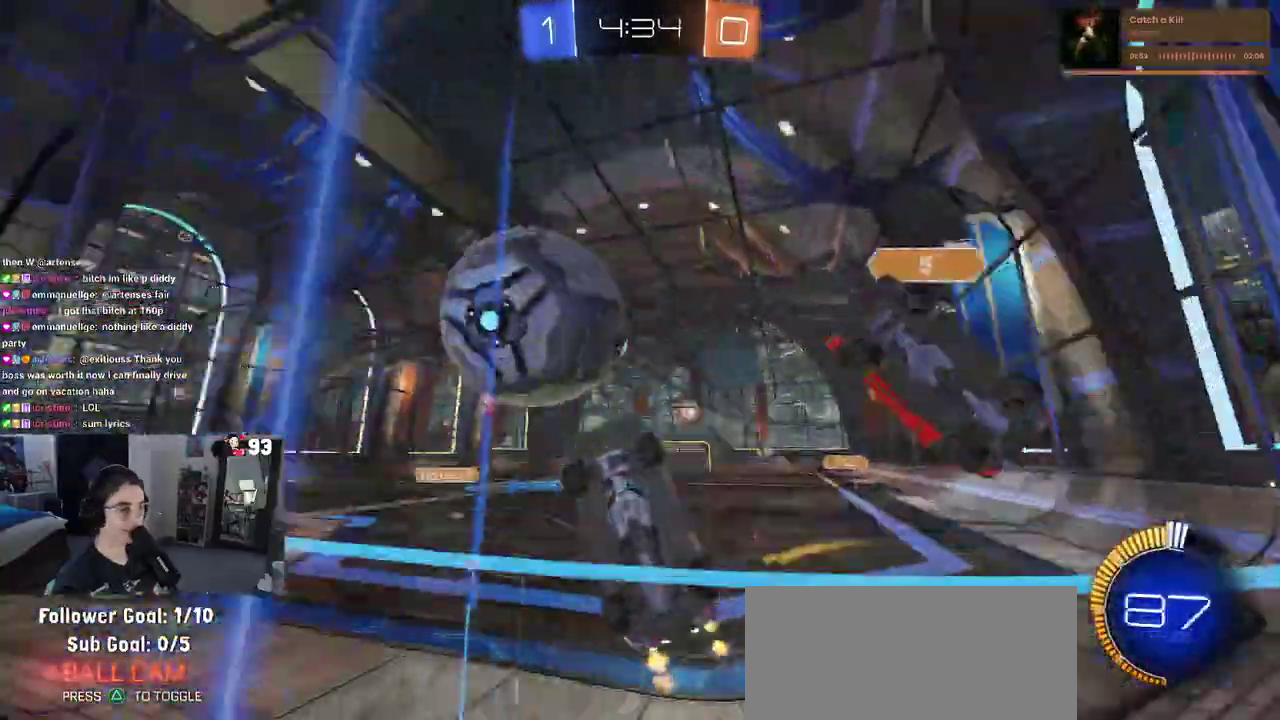
{"buttons": [], "left_stick": "center", "right_stick": "center", "events": [[167, "left_stick", "right"], [283, "left_stick", "up-right"], [367, "left_stick", "center"]]}
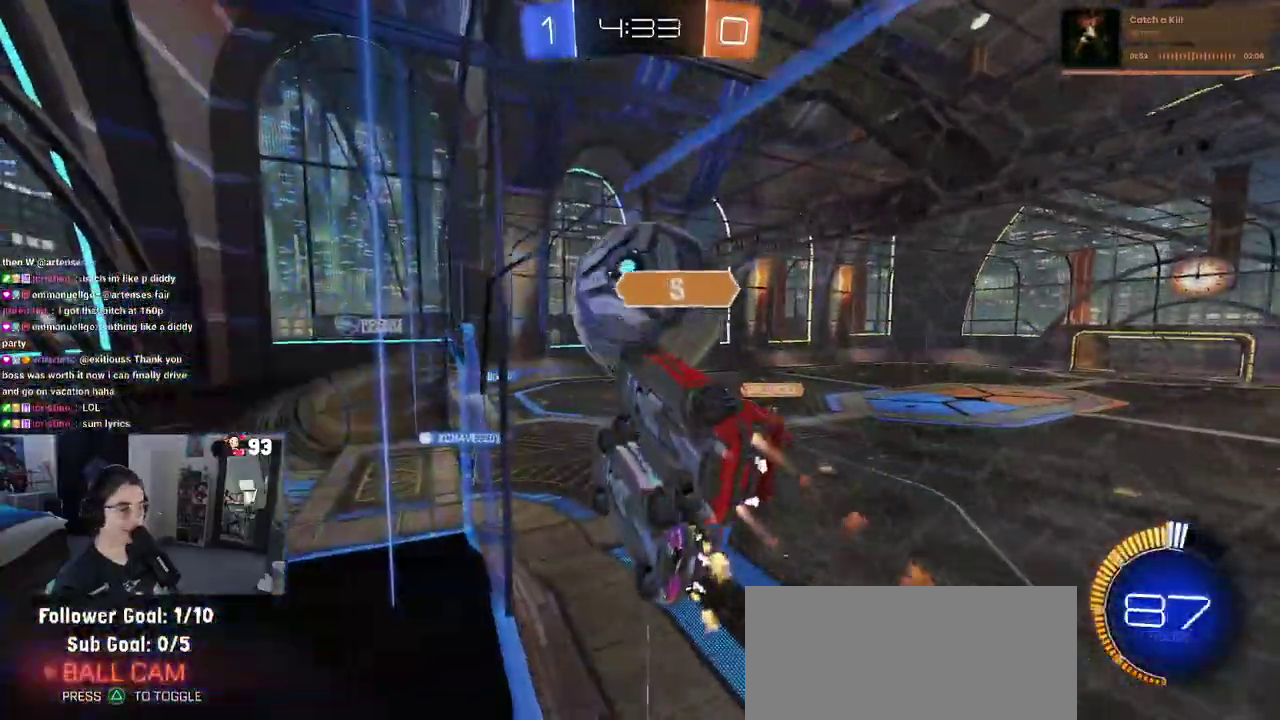
{"buttons": [], "left_stick": "left", "right_stick": "center", "events": [[217, "left_stick", "left"], [333, "left_stick", "center"], [400, "left_stick", "left"]]}